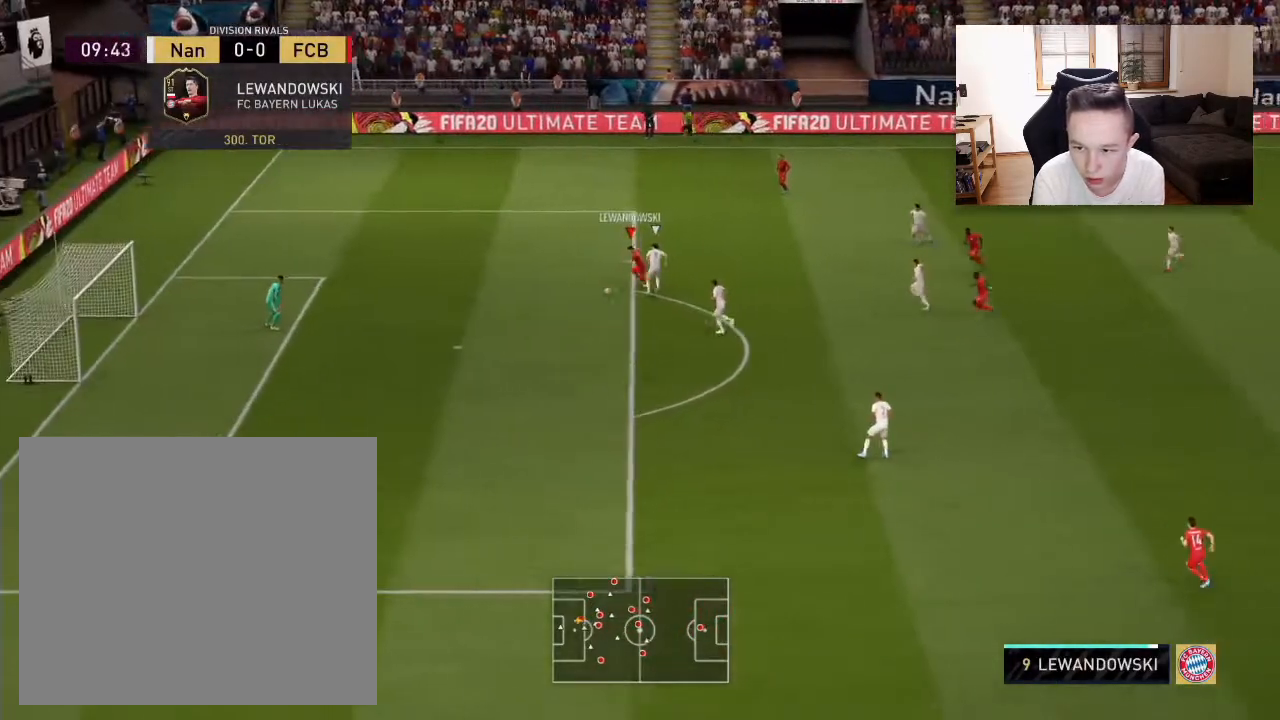
Gameplay with a controller (PlayStation layout); each line is a JSON object with the inputs held at the frame after it. "events" lists button and stick changes between this image and that frame as [ms after this image, input, new state], when the widget could be followed in between.
{"buttons": [], "left_stick": "down-left", "right_stick": "center", "events": [[167, "CIRCLE", "down"], [167, "left_stick", "down-left"], [333, "CIRCLE", "up"]]}
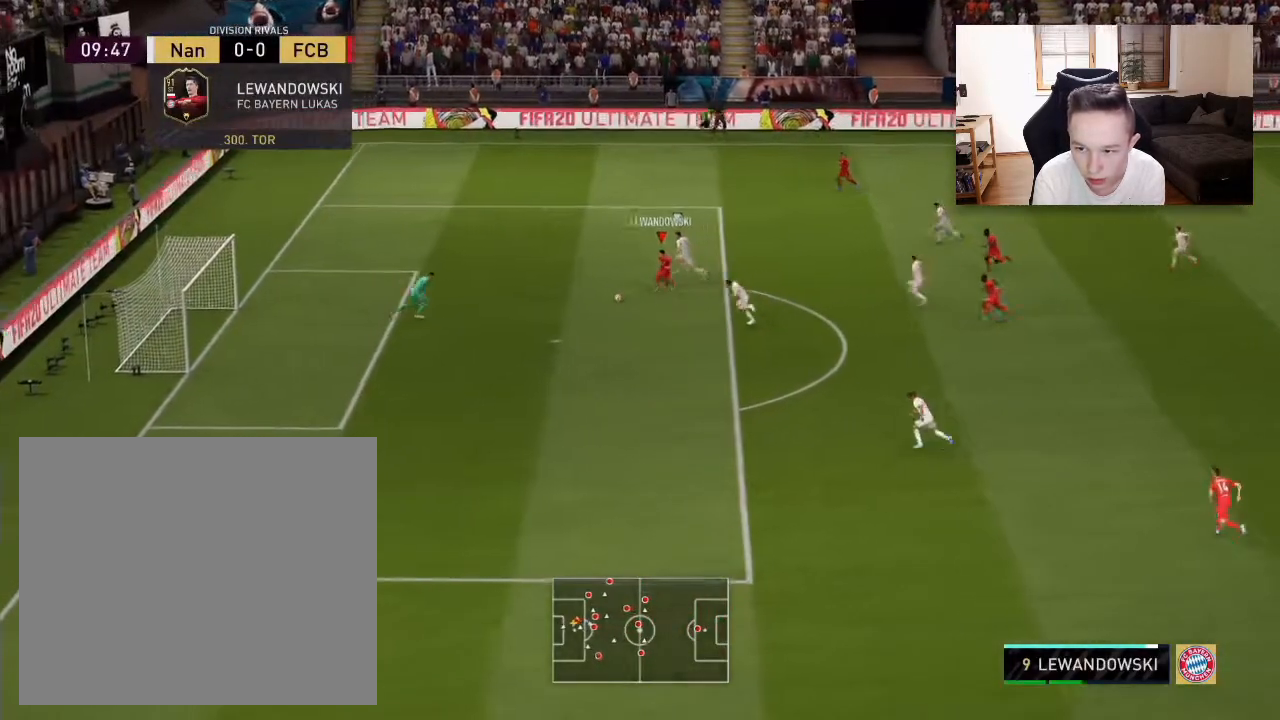
{"buttons": [], "left_stick": "down-left", "right_stick": "center", "events": []}
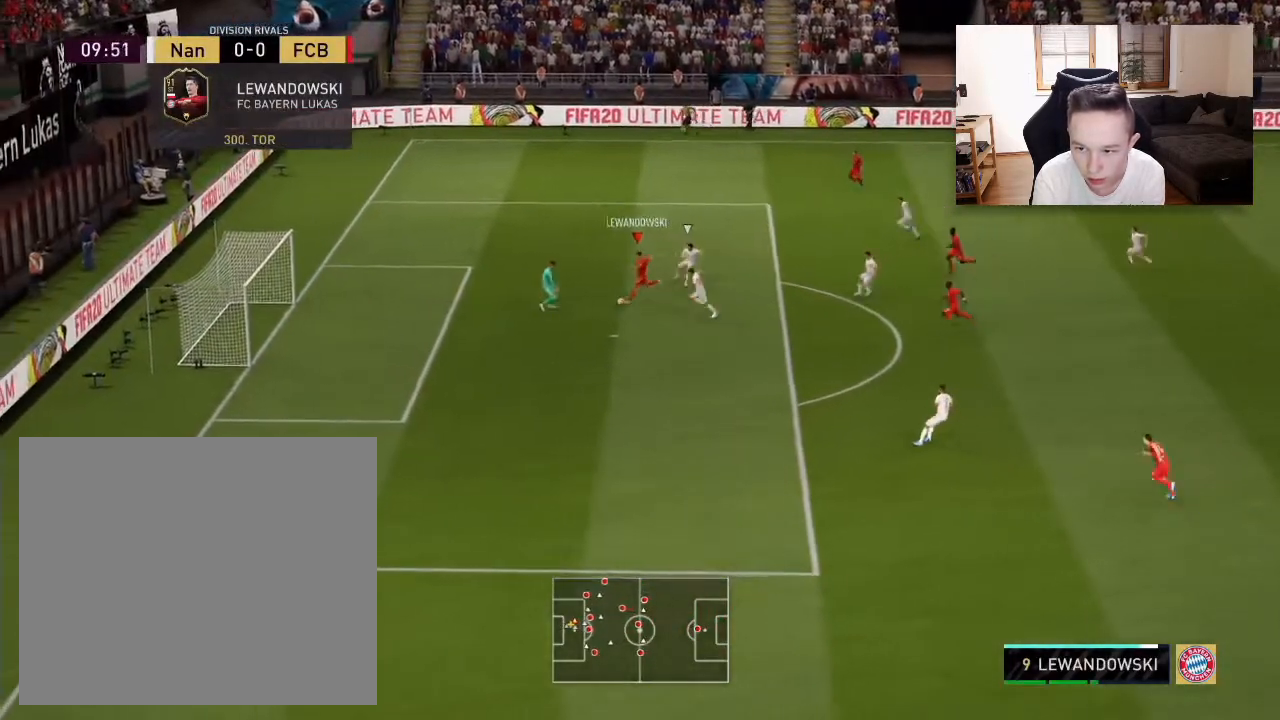
{"buttons": [], "left_stick": "down-left", "right_stick": "center", "events": []}
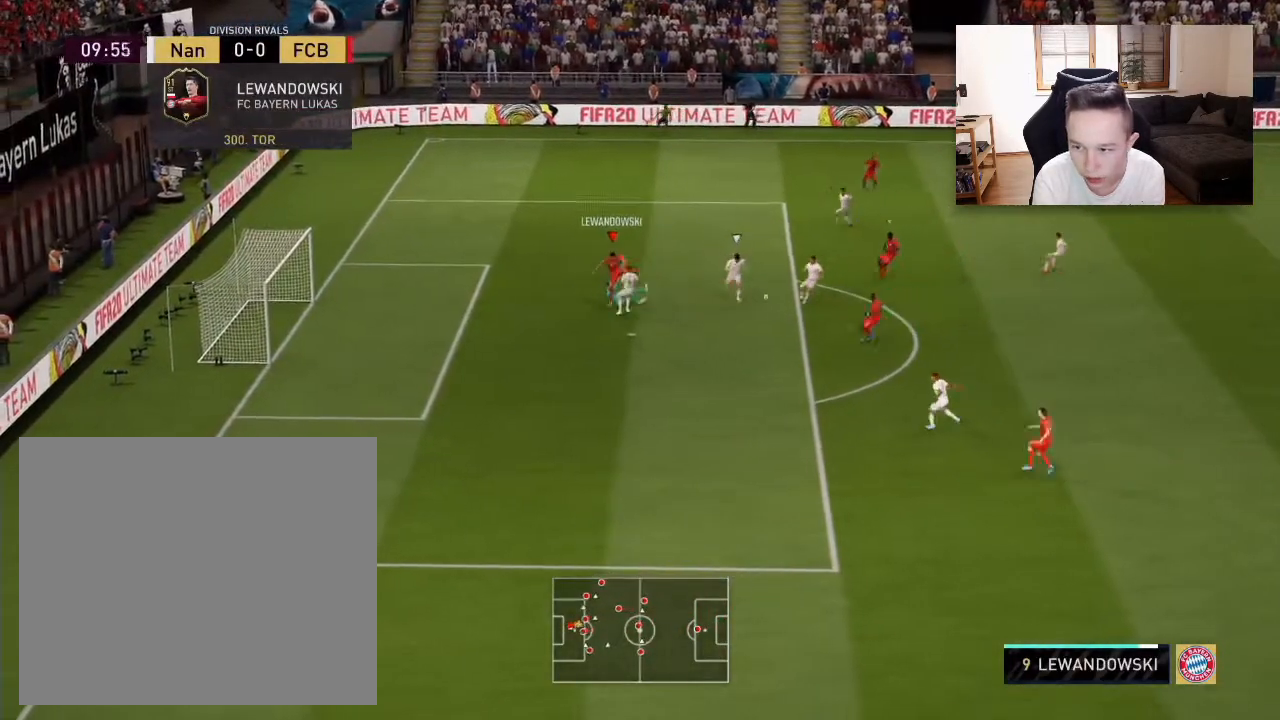
{"buttons": [], "left_stick": "left", "right_stick": "center", "events": [[33, "left_stick", "left"], [250, "CIRCLE", "down"], [333, "CIRCLE", "up"]]}
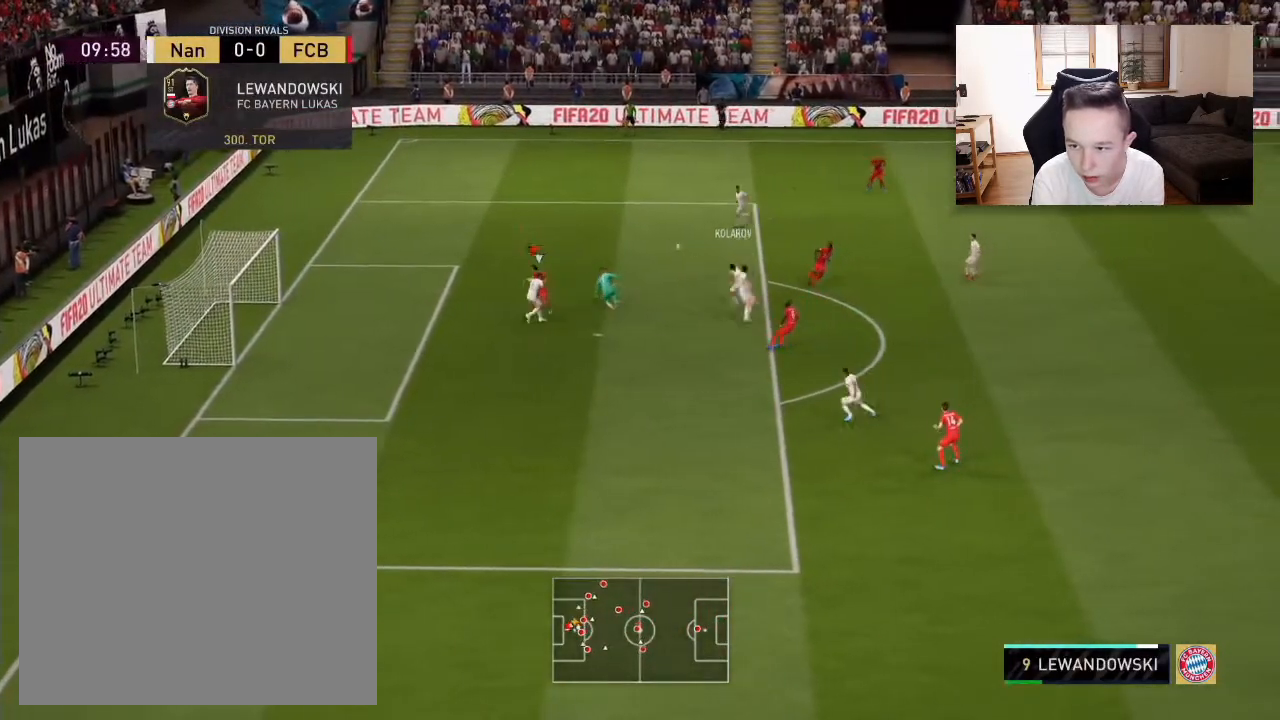
{"buttons": ["R2"], "left_stick": "up-left", "right_stick": "center", "events": [[83, "R2", "down"], [200, "left_stick", "up-left"]]}
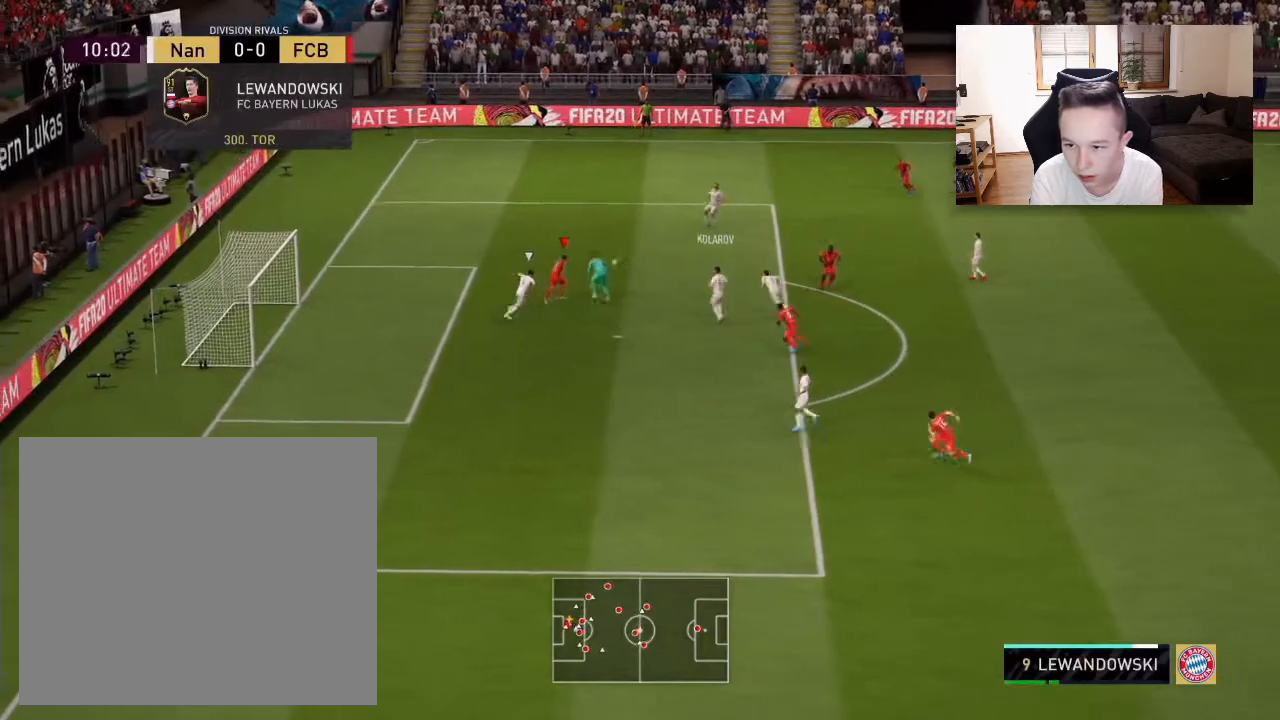
{"buttons": [], "left_stick": "left", "right_stick": "center", "events": [[117, "R2", "up"], [417, "left_stick", "left"]]}
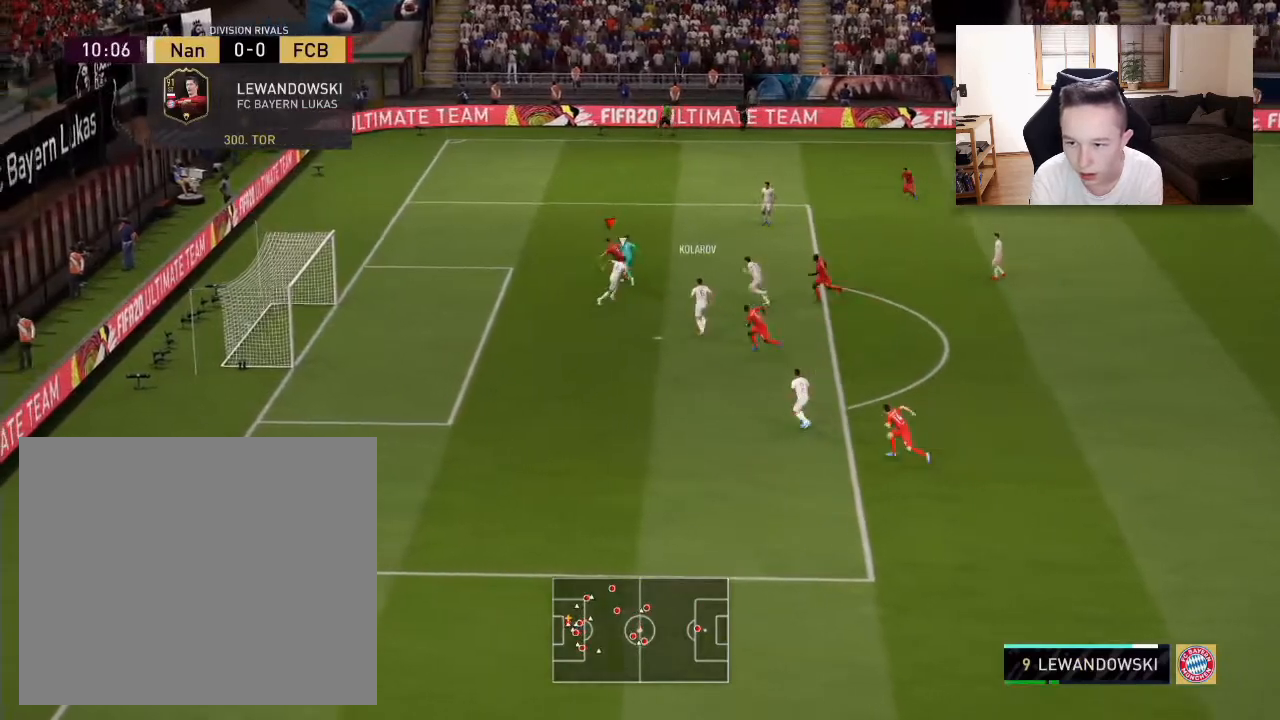
{"buttons": [], "left_stick": "left", "right_stick": "center", "events": [[33, "CIRCLE", "down"], [167, "CIRCLE", "up"]]}
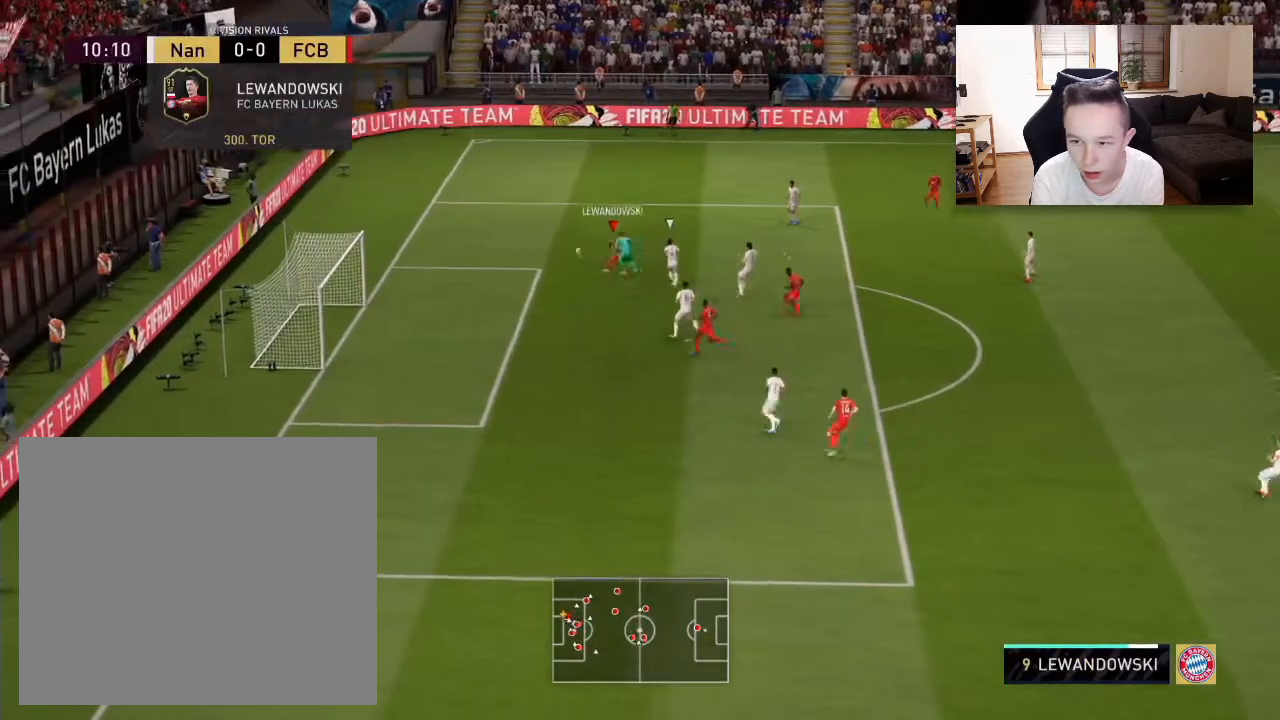
{"buttons": ["R2"], "left_stick": "left", "right_stick": "center", "events": [[283, "L2", "down"], [450, "L2", "up"], [450, "R2", "down"]]}
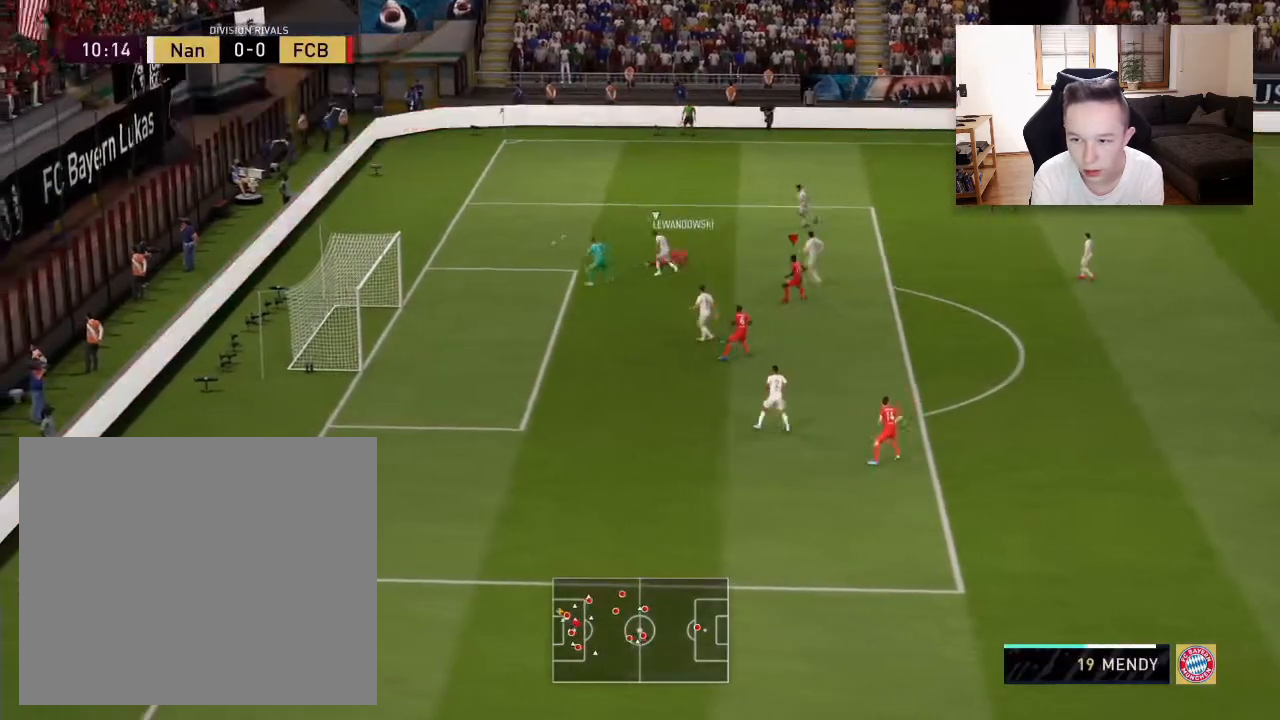
{"buttons": ["R2"], "left_stick": "up-left", "right_stick": "center", "events": [[117, "left_stick", "up-left"]]}
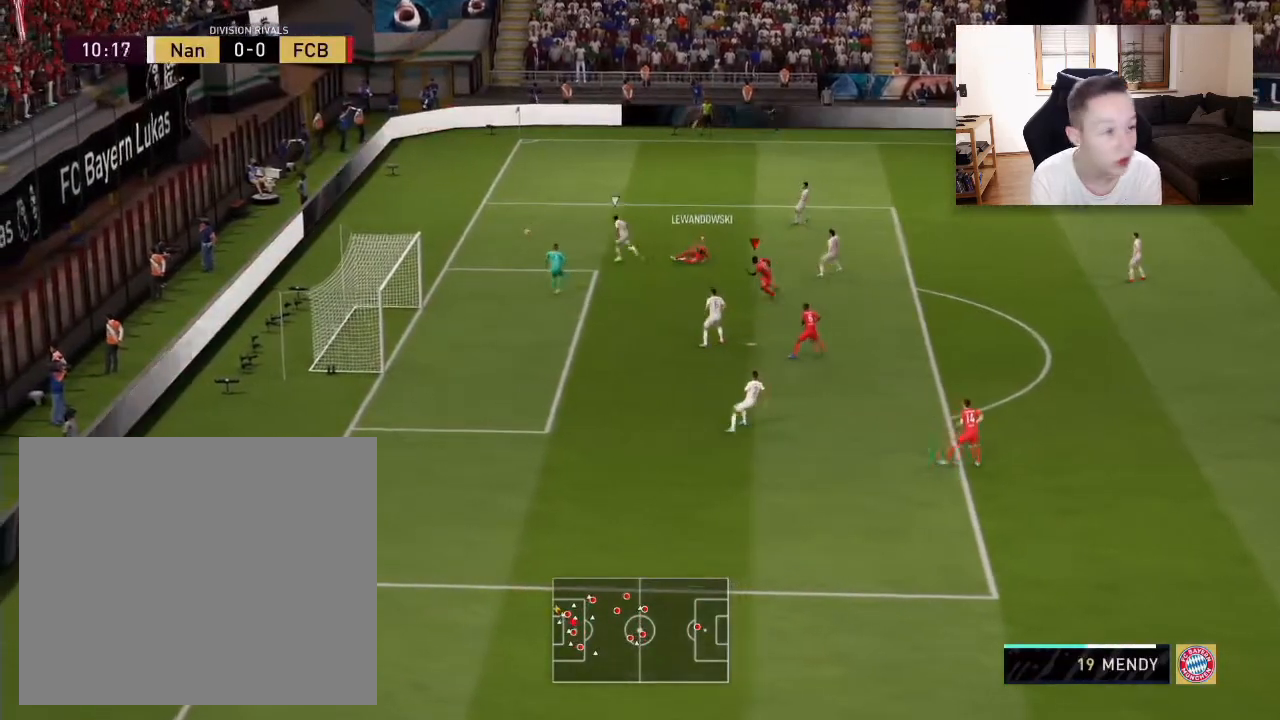
{"buttons": ["R2"], "left_stick": "up", "right_stick": "center", "events": [[33, "left_stick", "up"]]}
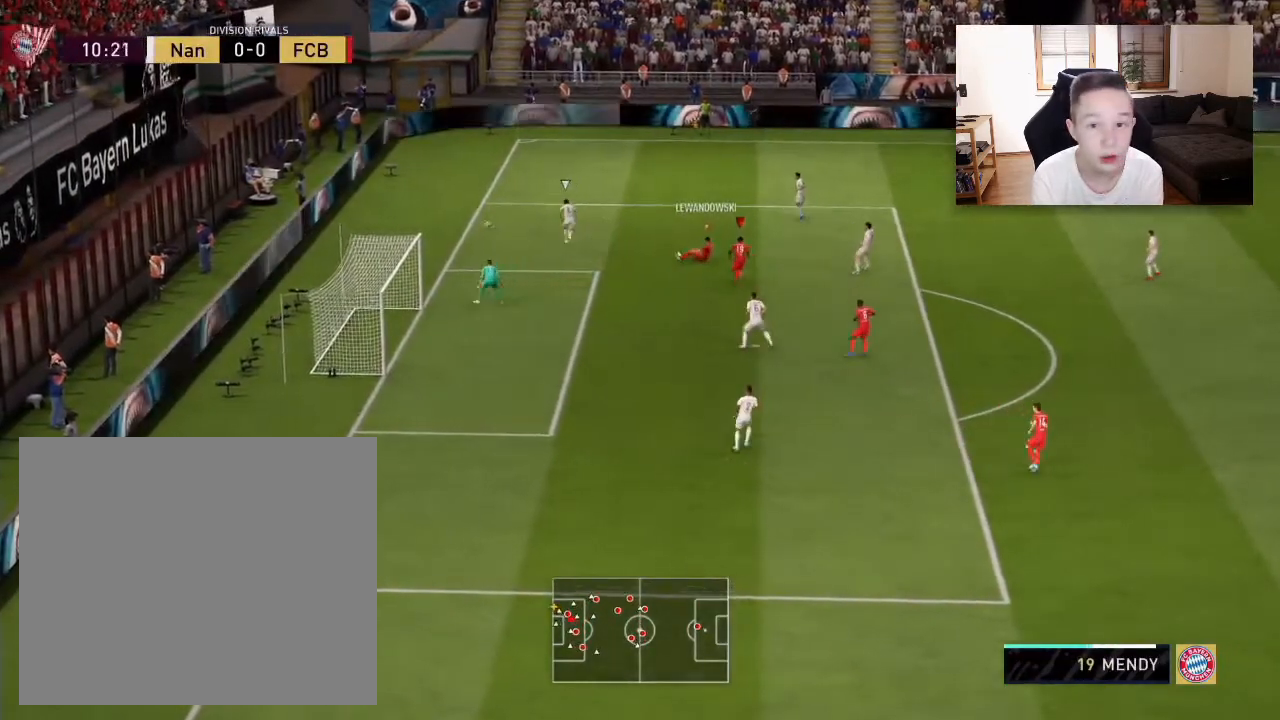
{"buttons": ["L1", "R2"], "left_stick": "up", "right_stick": "center", "events": [[450, "L1", "down"]]}
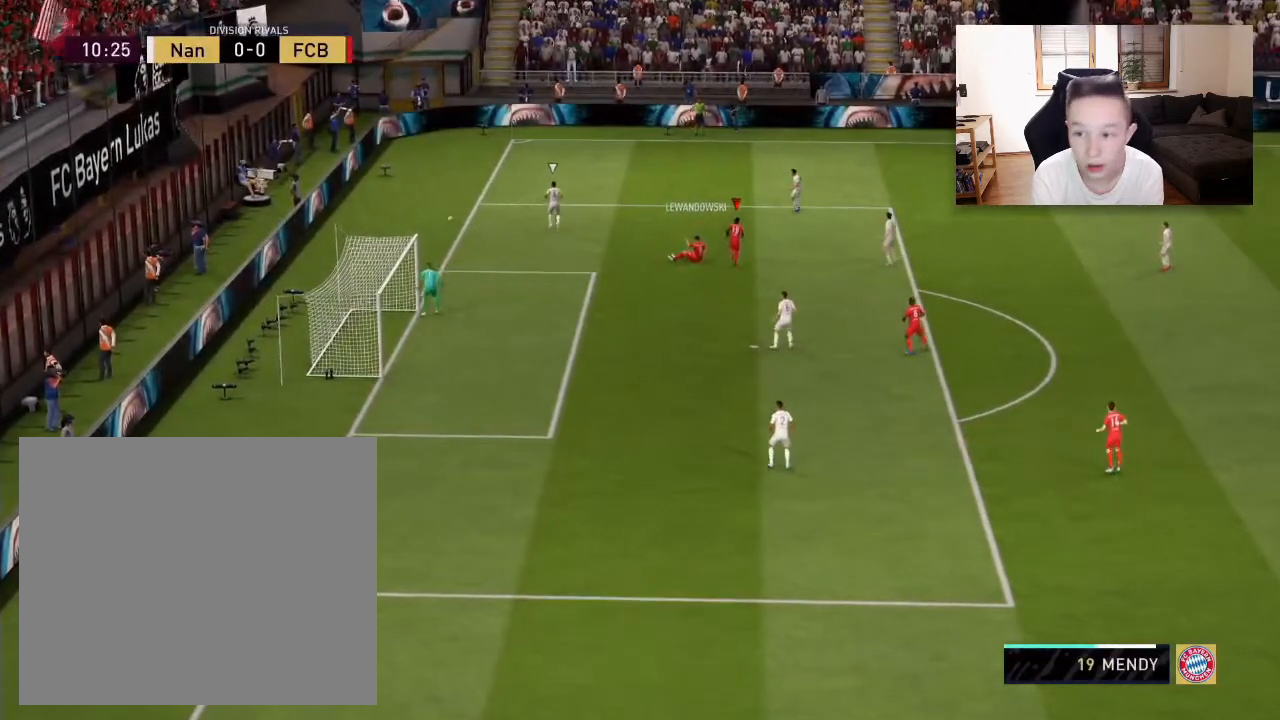
{"buttons": [], "left_stick": "up", "right_stick": "center", "events": [[83, "L1", "up"], [283, "R2", "up"], [283, "left_stick", "center"], [367, "left_stick", "up"]]}
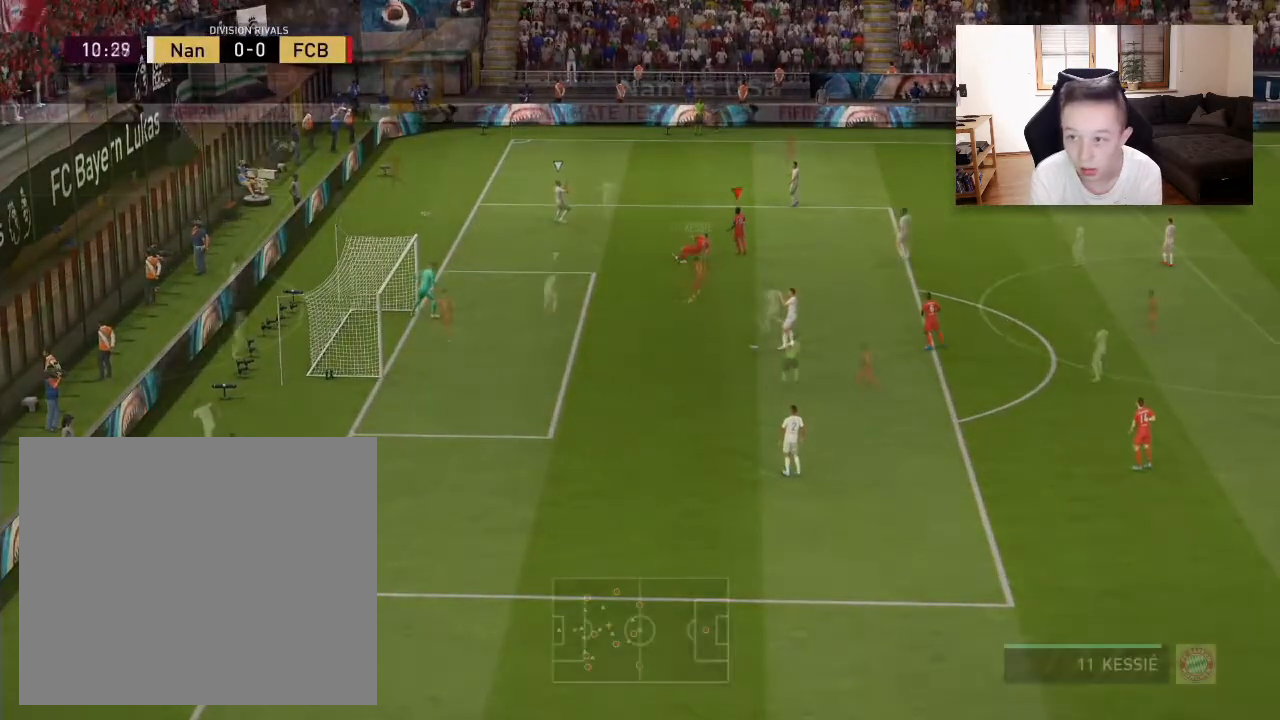
{"buttons": ["CROSS"], "left_stick": "up", "right_stick": "center", "events": [[450, "CROSS", "down"]]}
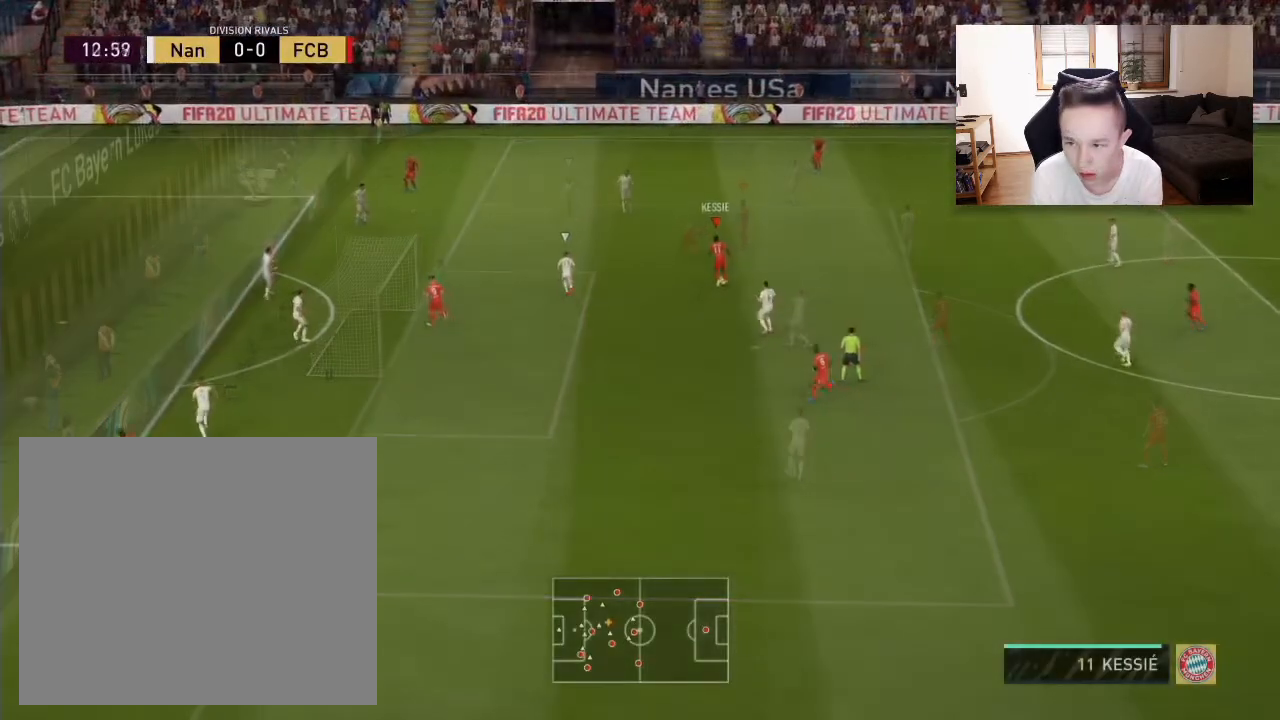
{"buttons": [], "left_stick": "up-right", "right_stick": "center", "events": [[33, "CROSS", "up"], [333, "left_stick", "up-right"]]}
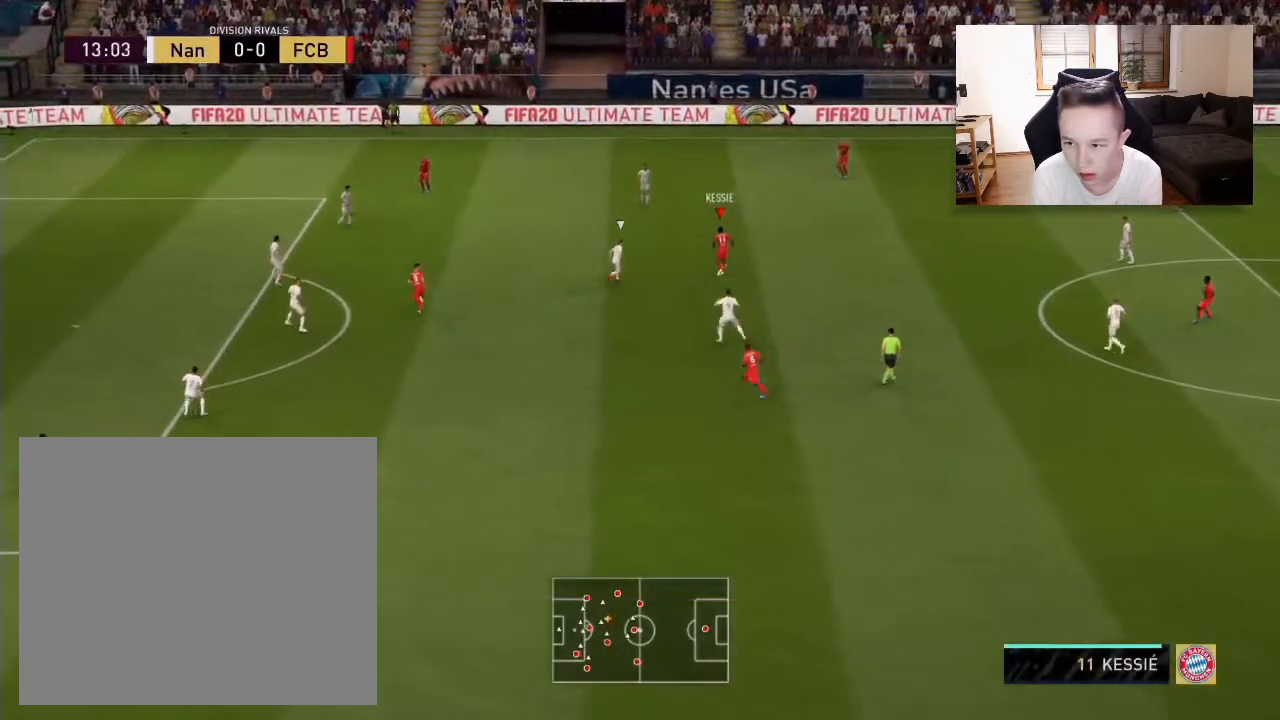
{"buttons": [], "left_stick": "up", "right_stick": "center", "events": [[333, "left_stick", "up"]]}
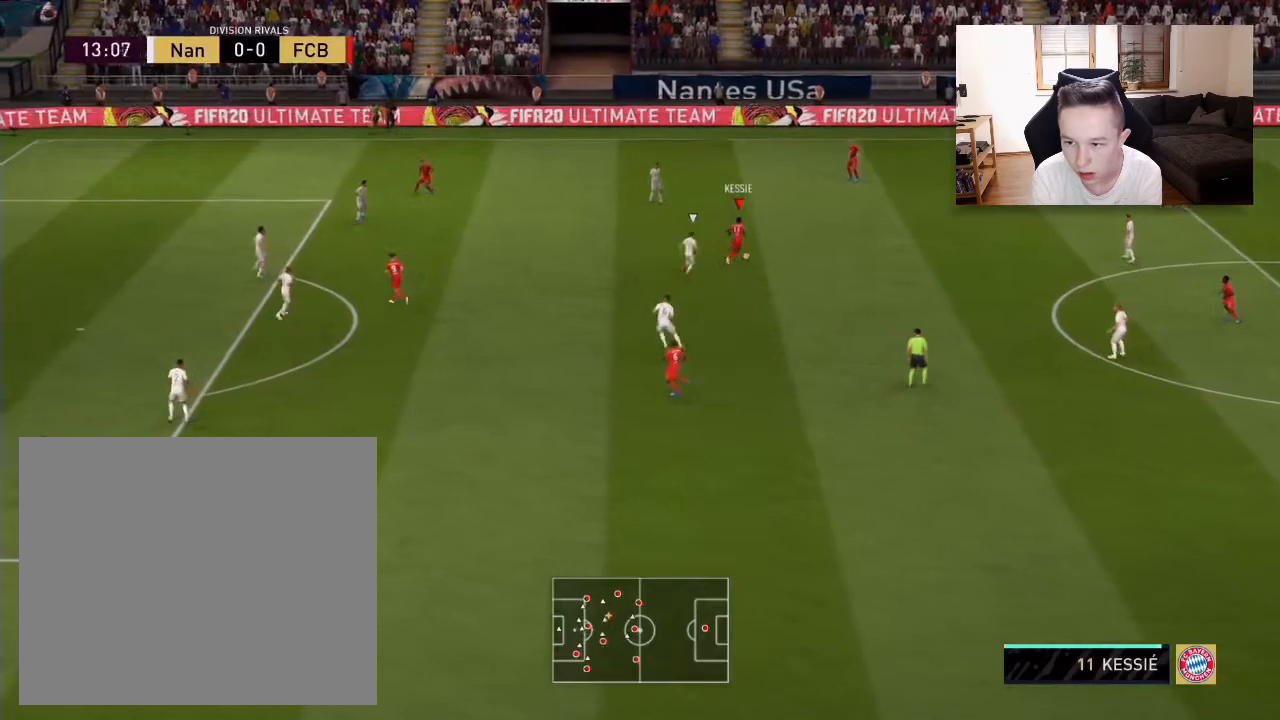
{"buttons": [], "left_stick": "up-left", "right_stick": "center", "events": [[83, "left_stick", "up-left"], [167, "CROSS", "down"], [283, "CROSS", "up"]]}
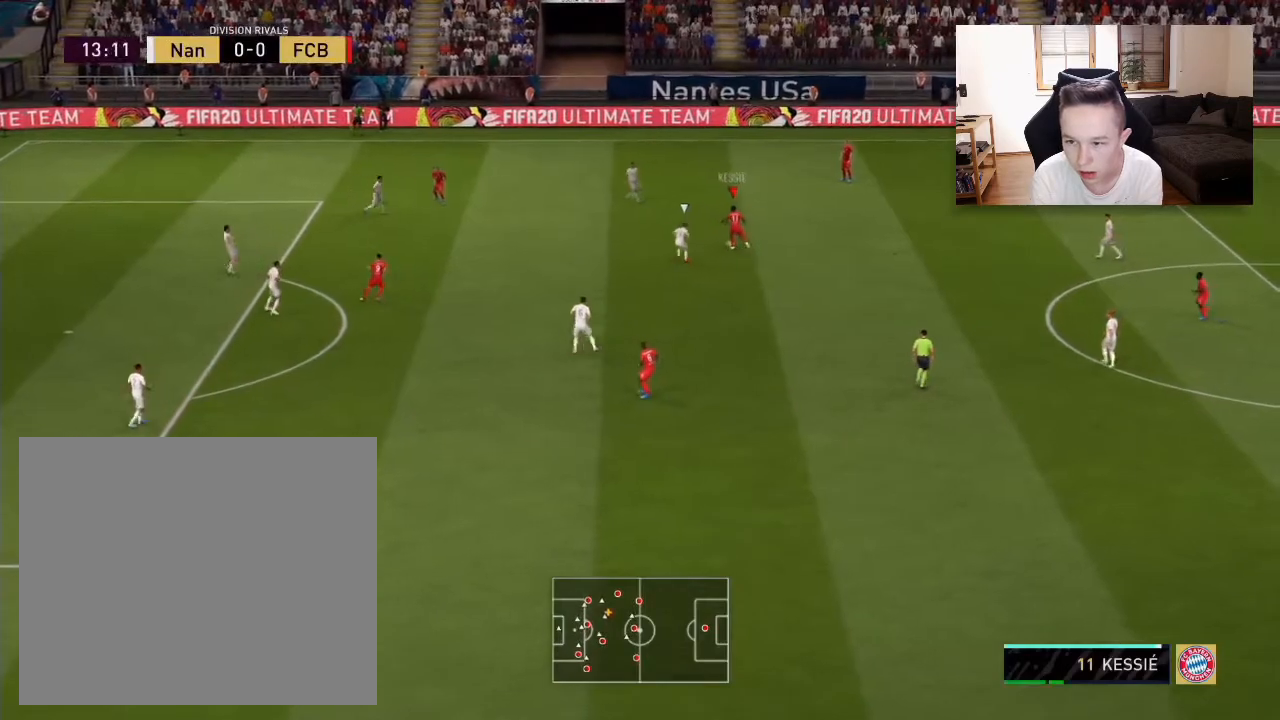
{"buttons": [], "left_stick": "down", "right_stick": "center", "events": [[250, "left_stick", "down-left"], [417, "left_stick", "down"]]}
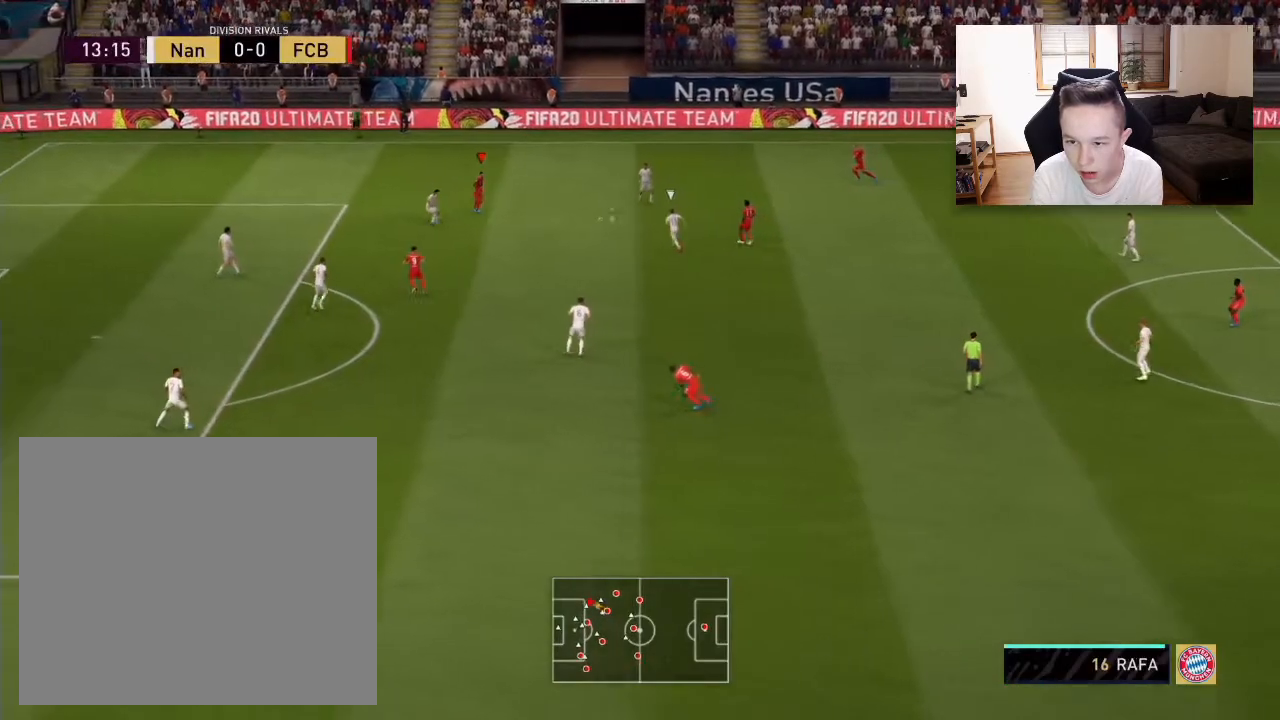
{"buttons": [], "left_stick": "down", "right_stick": "center", "events": [[33, "CROSS", "down"], [33, "L1", "down"], [117, "CROSS", "up"], [167, "L1", "up"]]}
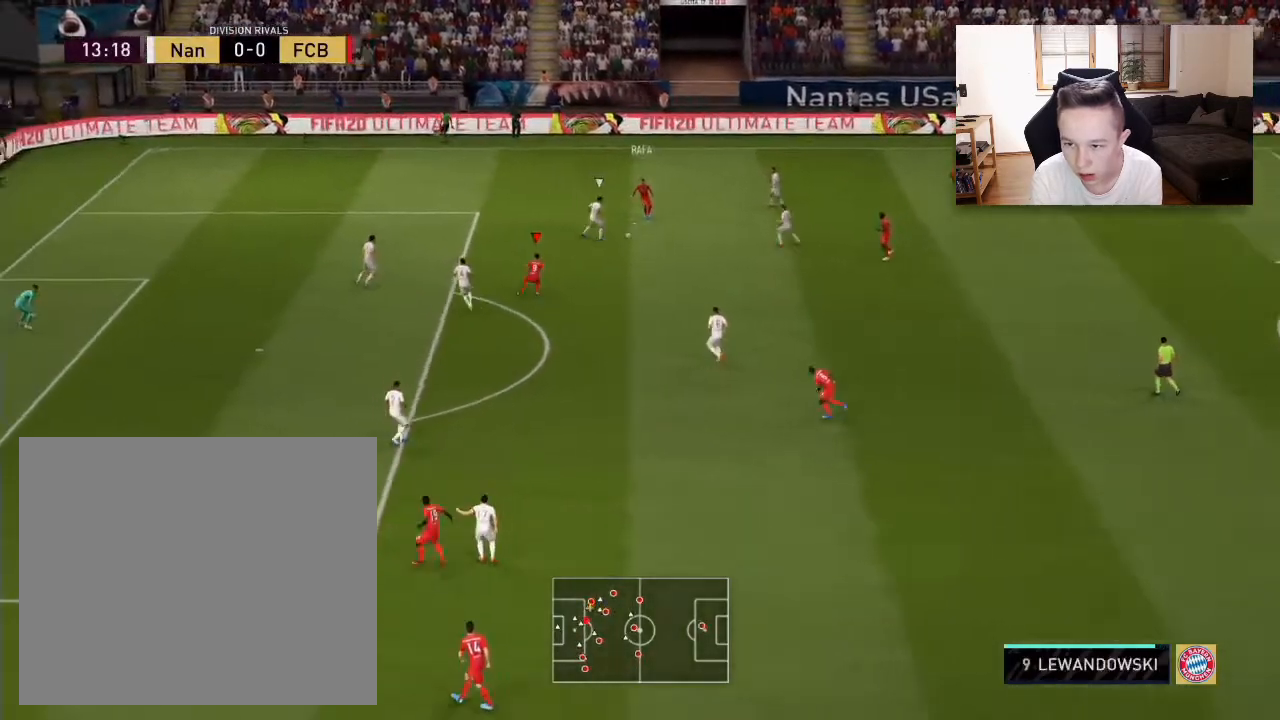
{"buttons": [], "left_stick": "down-right", "right_stick": "center", "events": [[200, "left_stick", "up-right"], [250, "left_stick", "down-right"]]}
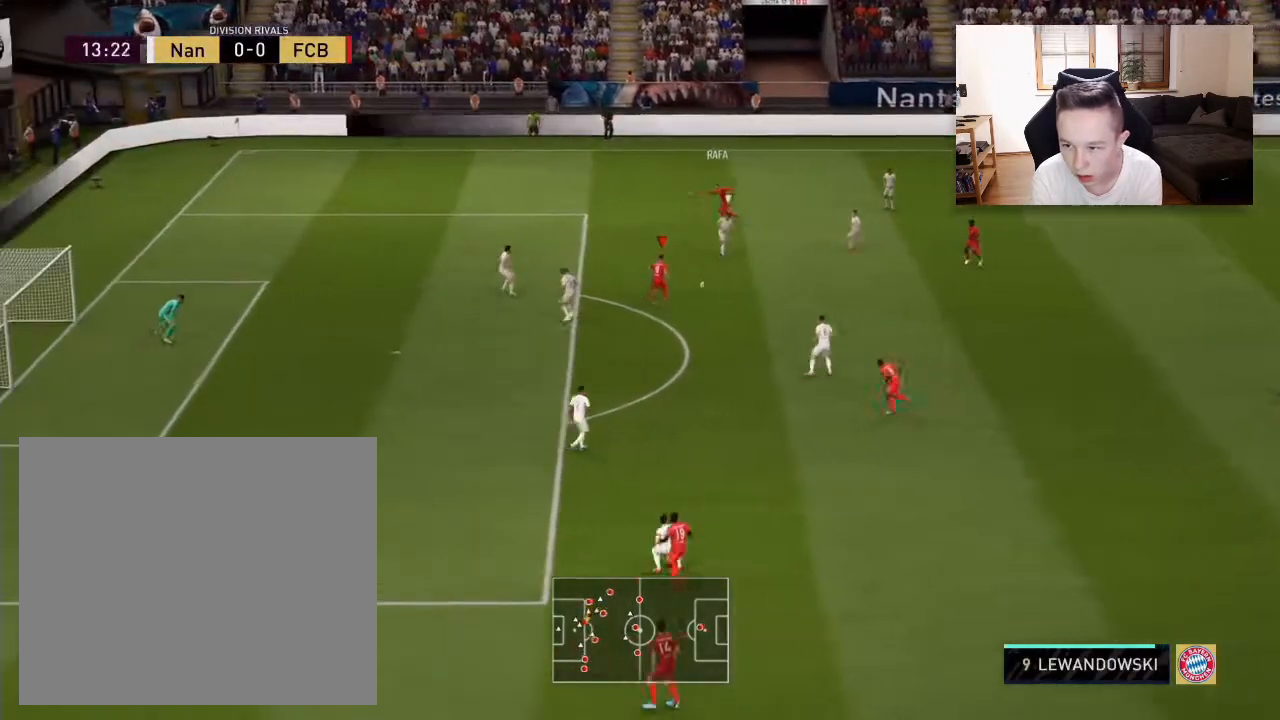
{"buttons": [], "left_stick": "down-right", "right_stick": "center", "events": [[33, "left_stick", "up-right"], [200, "left_stick", "down-right"]]}
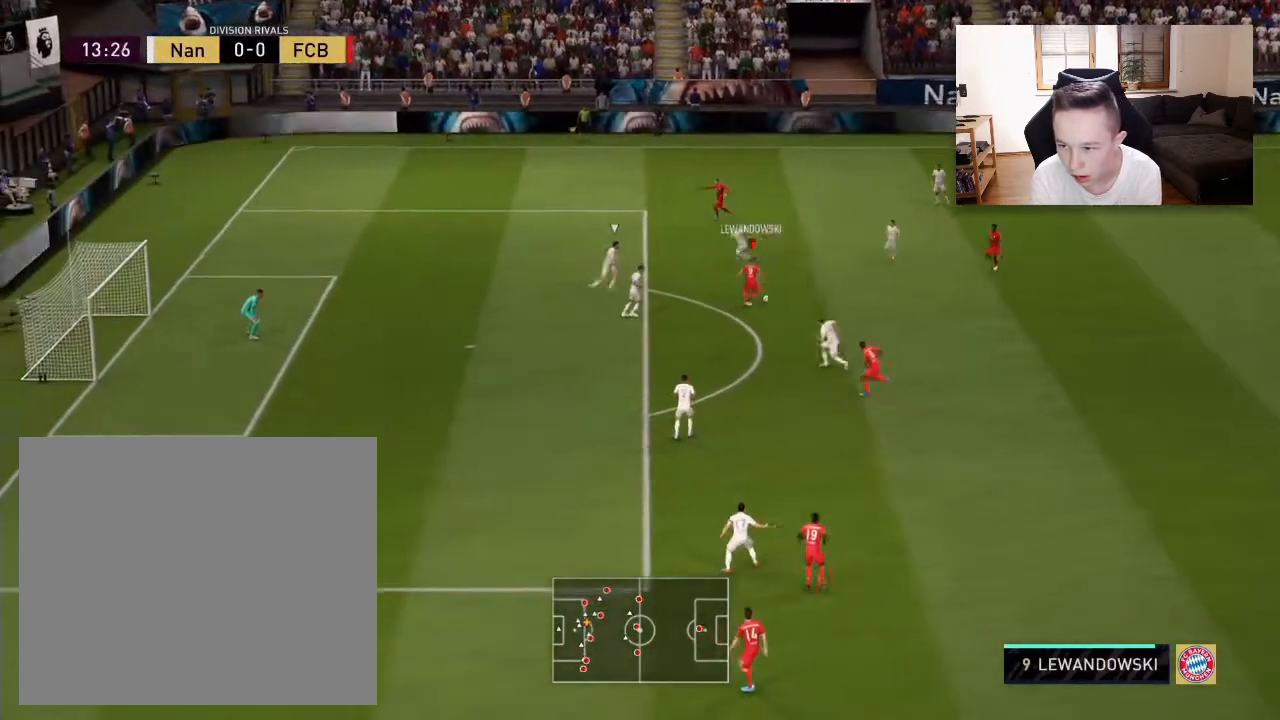
{"buttons": [], "left_stick": "down-right", "right_stick": "center", "events": []}
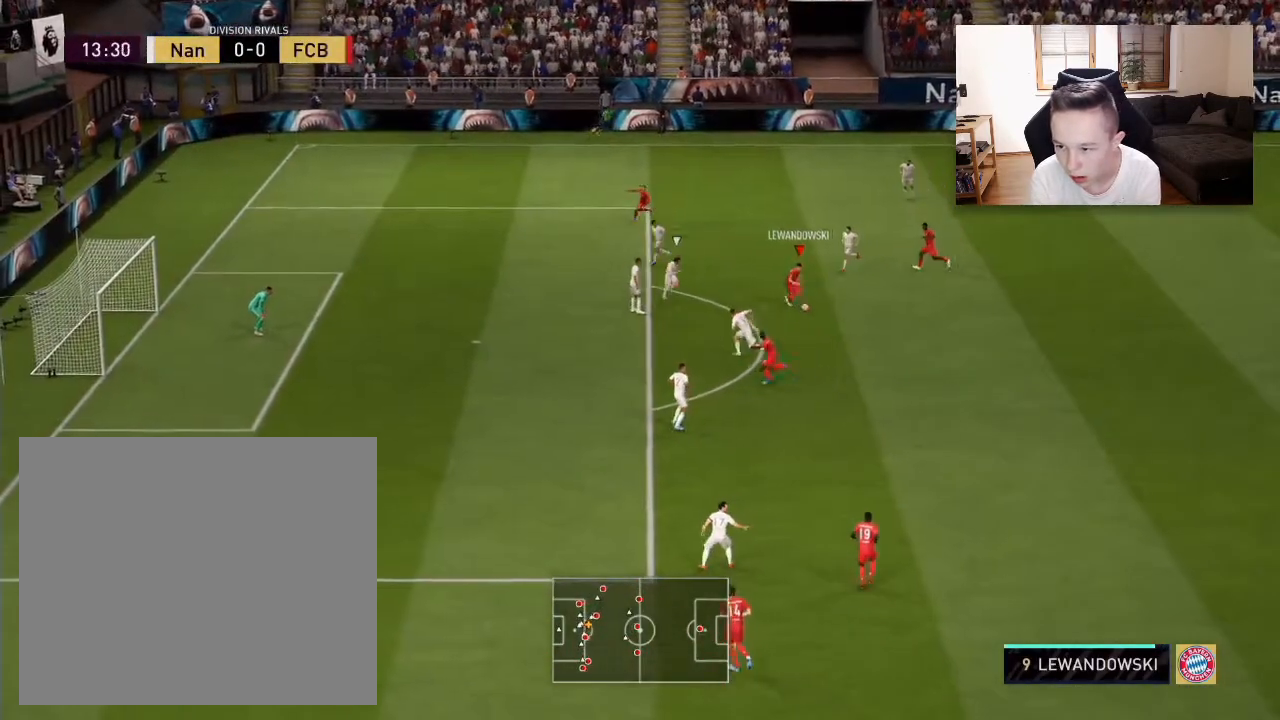
{"buttons": [], "left_stick": "down", "right_stick": "center", "events": [[333, "left_stick", "down"]]}
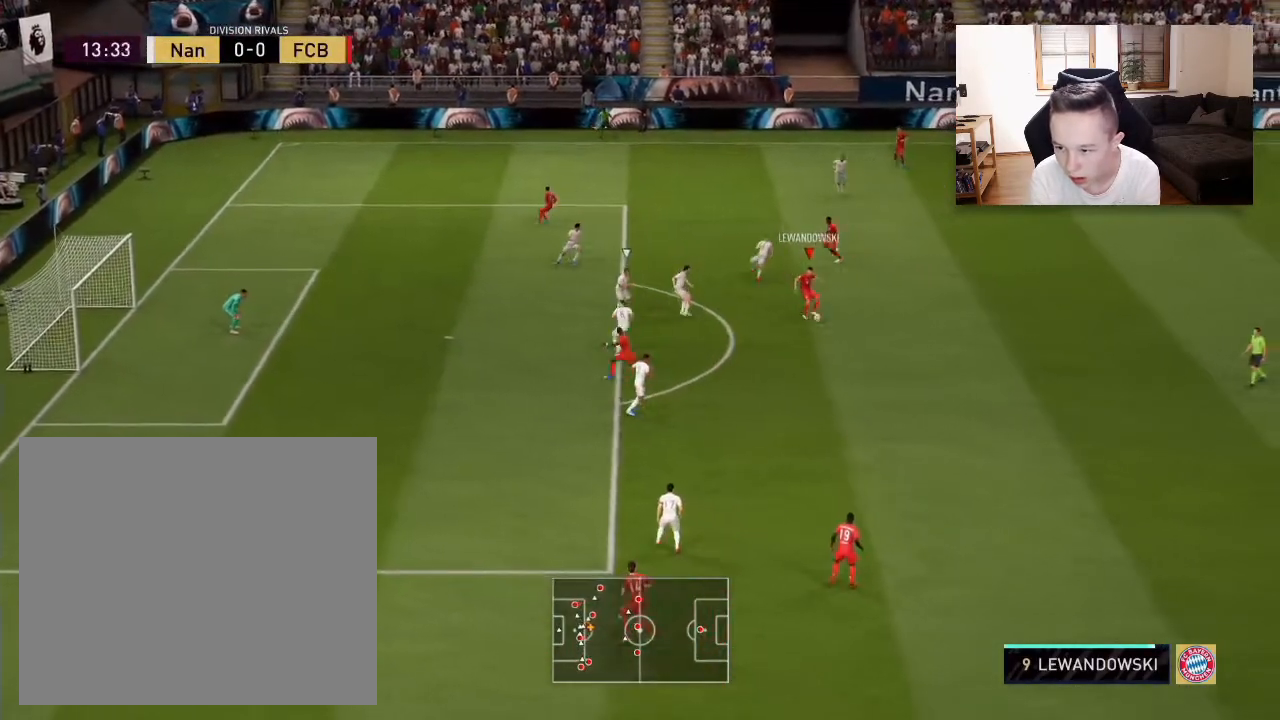
{"buttons": [], "left_stick": "down", "right_stick": "center", "events": []}
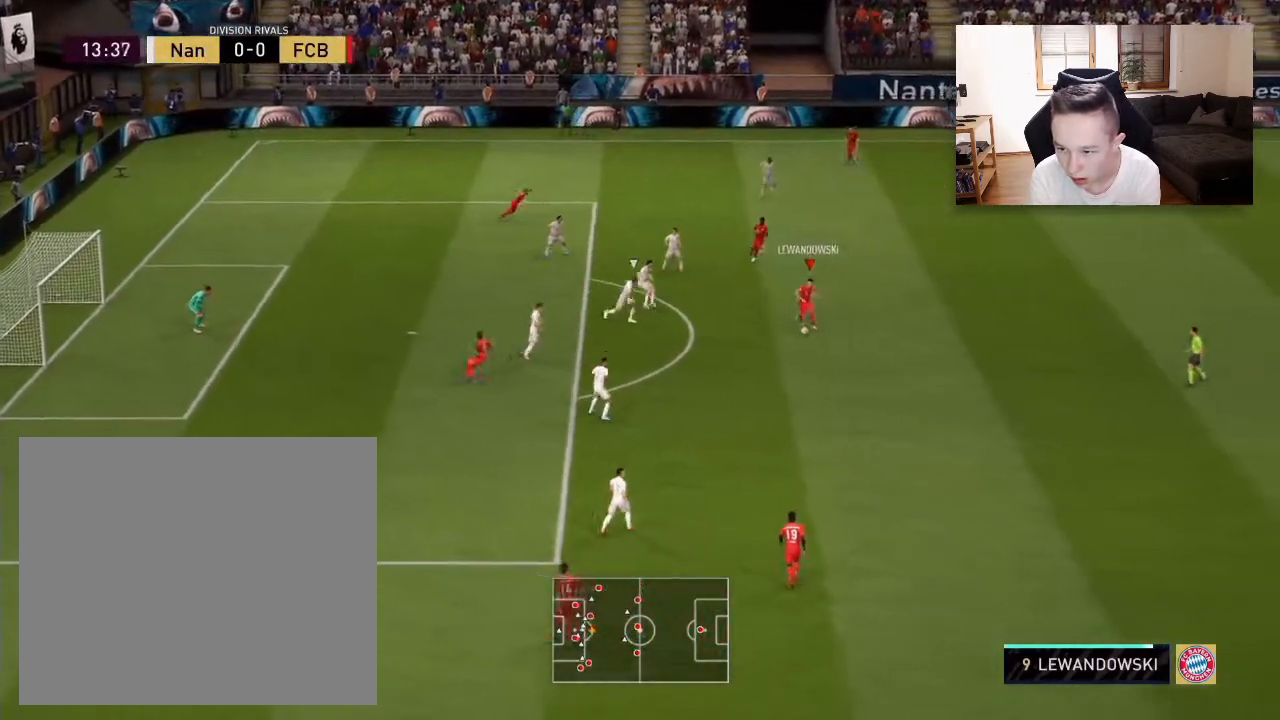
{"buttons": [], "left_stick": "down", "right_stick": "down-right", "events": [[333, "right_stick", "left"], [450, "right_stick", "down-right"]]}
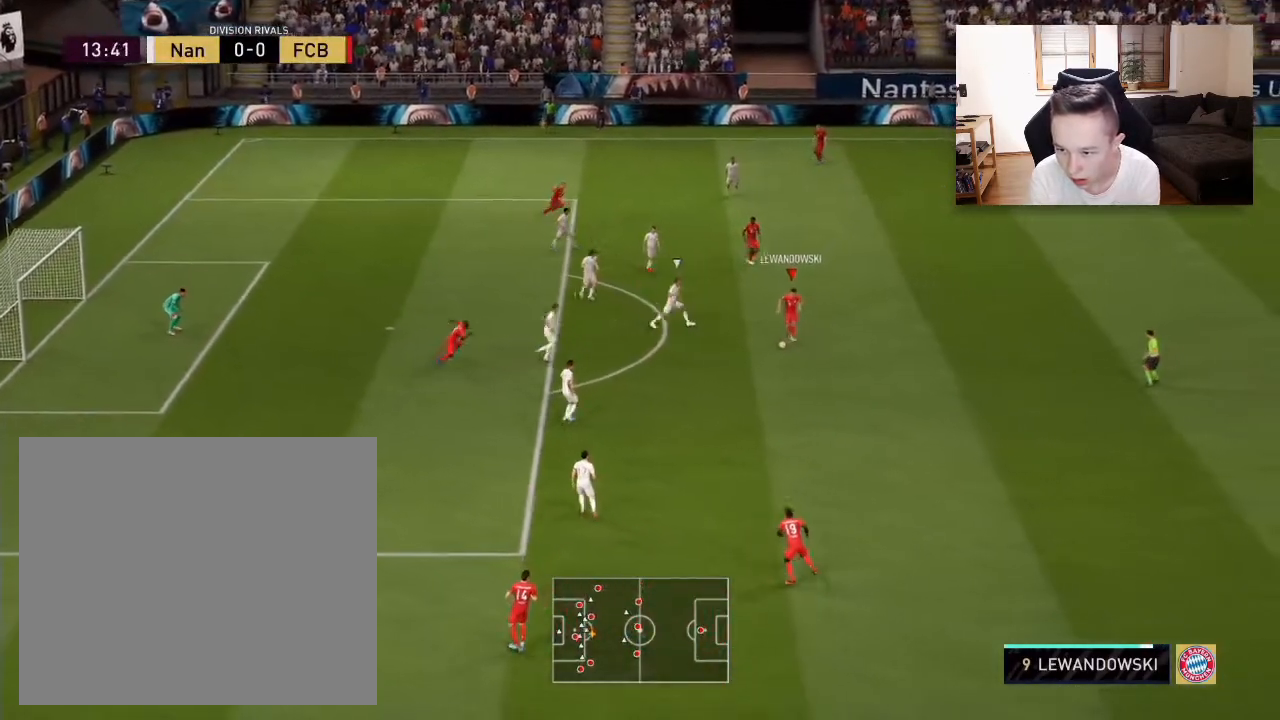
{"buttons": ["R2"], "left_stick": "down-left", "right_stick": "center", "events": [[33, "left_stick", "down-left"], [83, "right_stick", "up-right"], [167, "right_stick", "center"], [283, "R2", "down"]]}
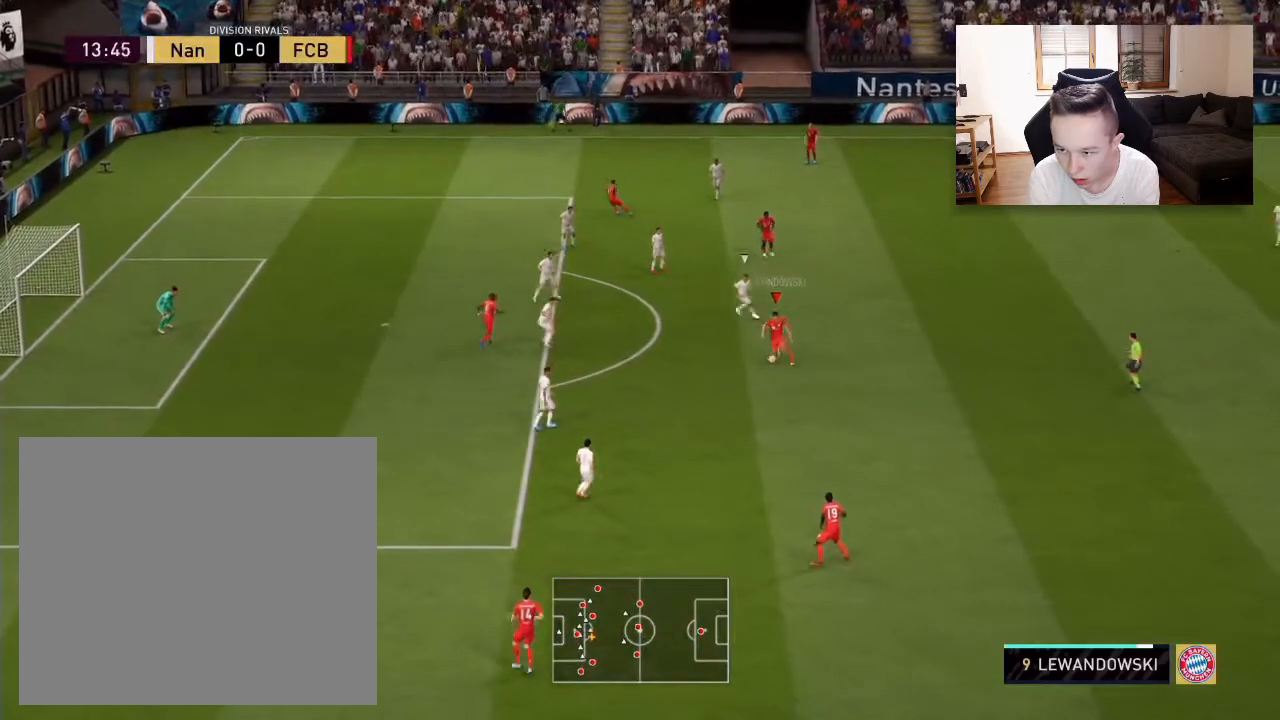
{"buttons": [], "left_stick": "down-left", "right_stick": "center", "events": [[500, "R2", "up"]]}
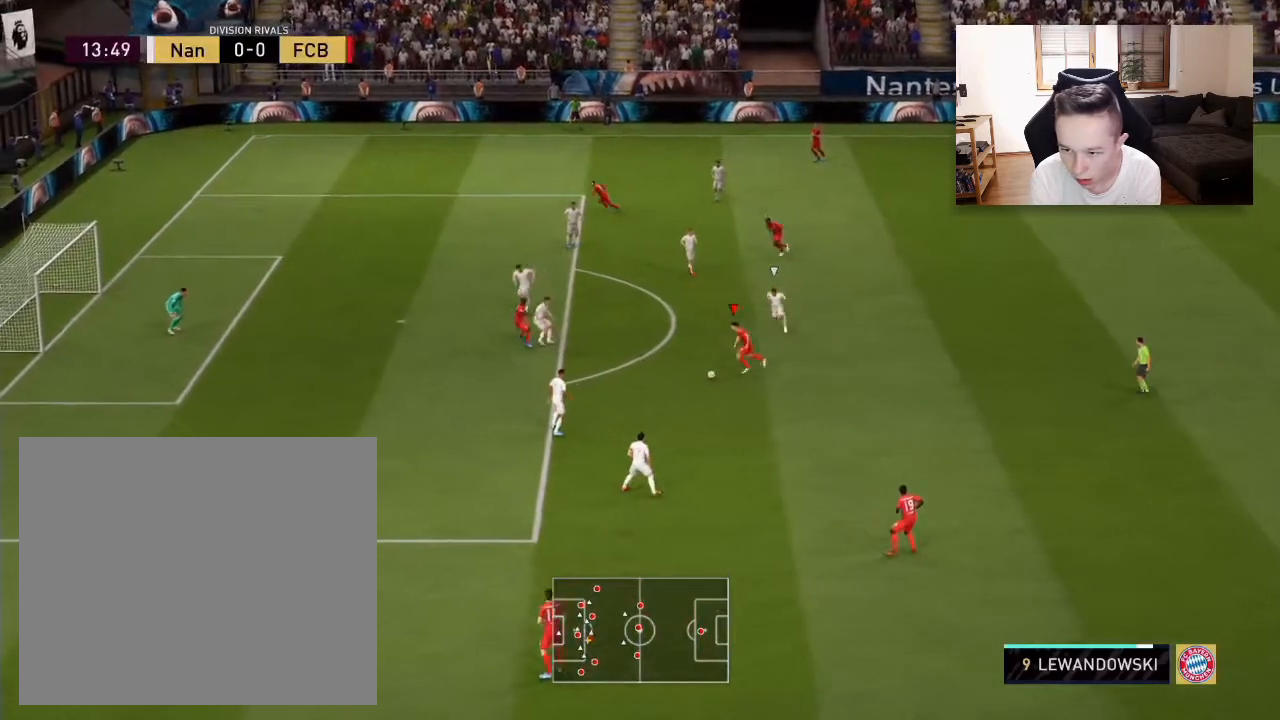
{"buttons": [], "left_stick": "down", "right_stick": "down-right", "events": [[83, "right_stick", "down-right"], [417, "left_stick", "down"]]}
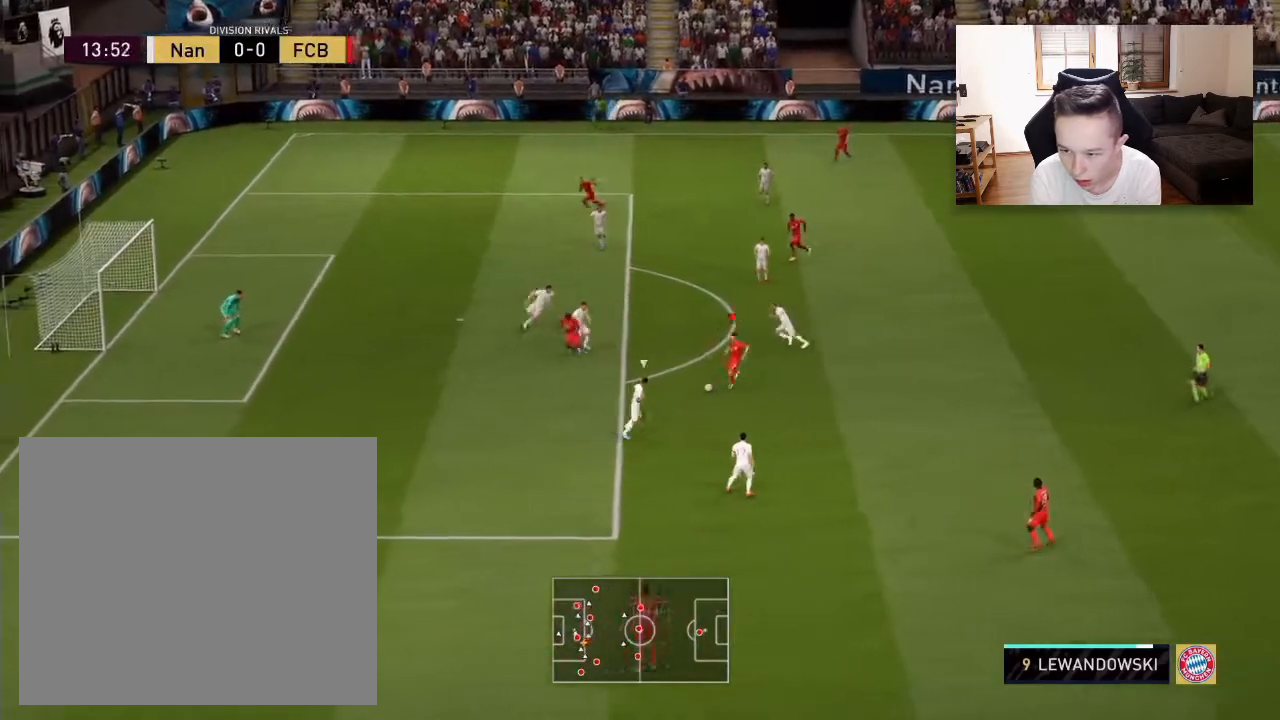
{"buttons": [], "left_stick": "right", "right_stick": "center", "events": [[33, "left_stick", "down-right"], [83, "right_stick", "center"], [250, "left_stick", "right"]]}
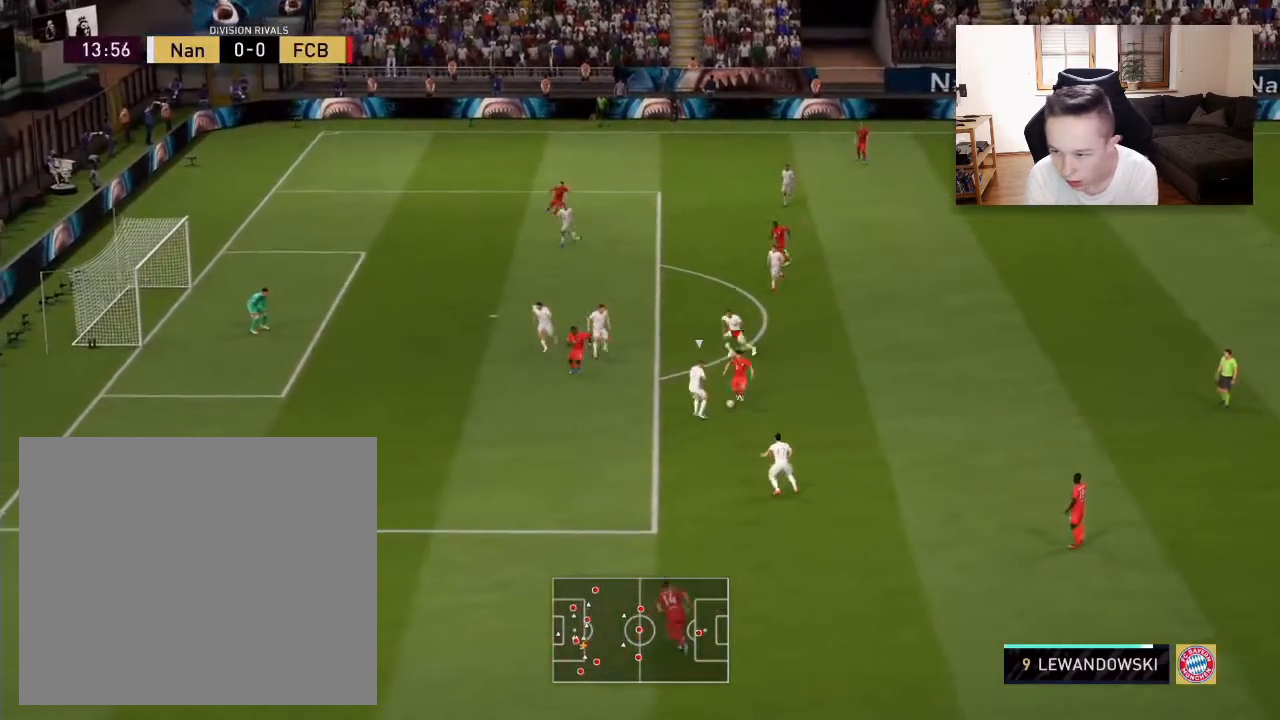
{"buttons": [], "left_stick": "down-right", "right_stick": "center", "events": [[300, "left_stick", "down-right"]]}
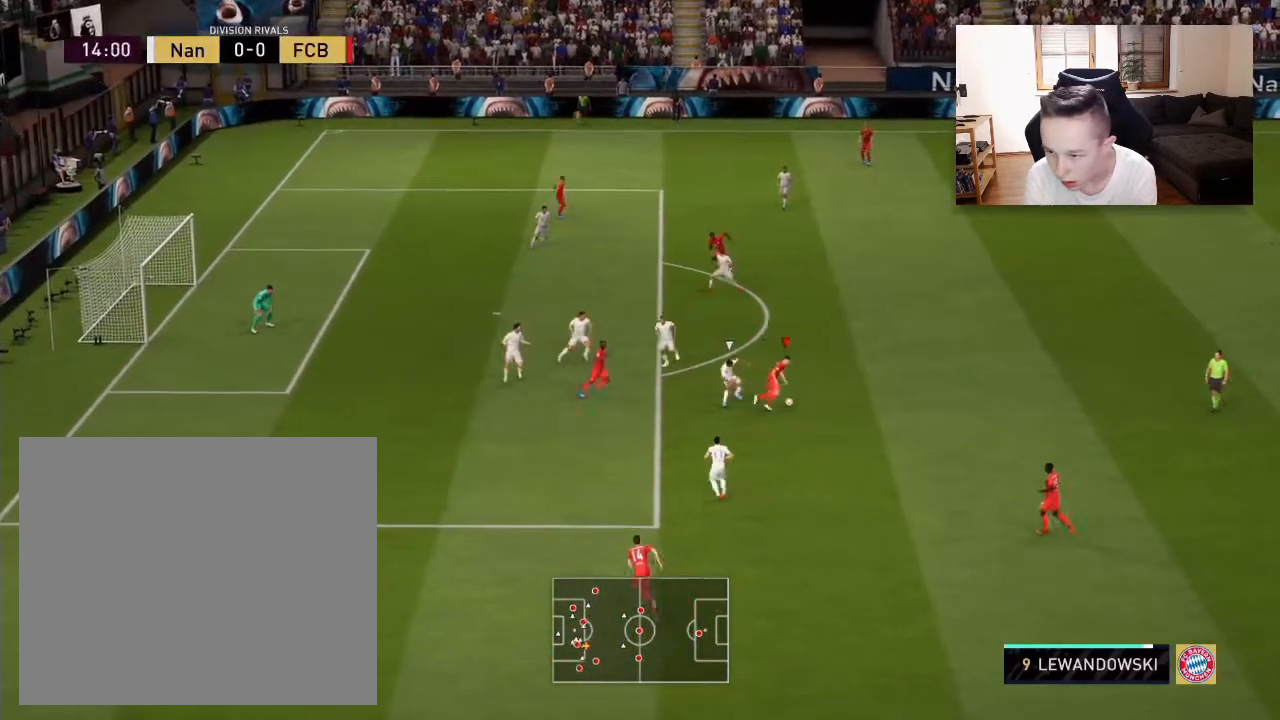
{"buttons": [], "left_stick": "down-right", "right_stick": "center", "events": [[33, "CROSS", "down"], [167, "CROSS", "up"]]}